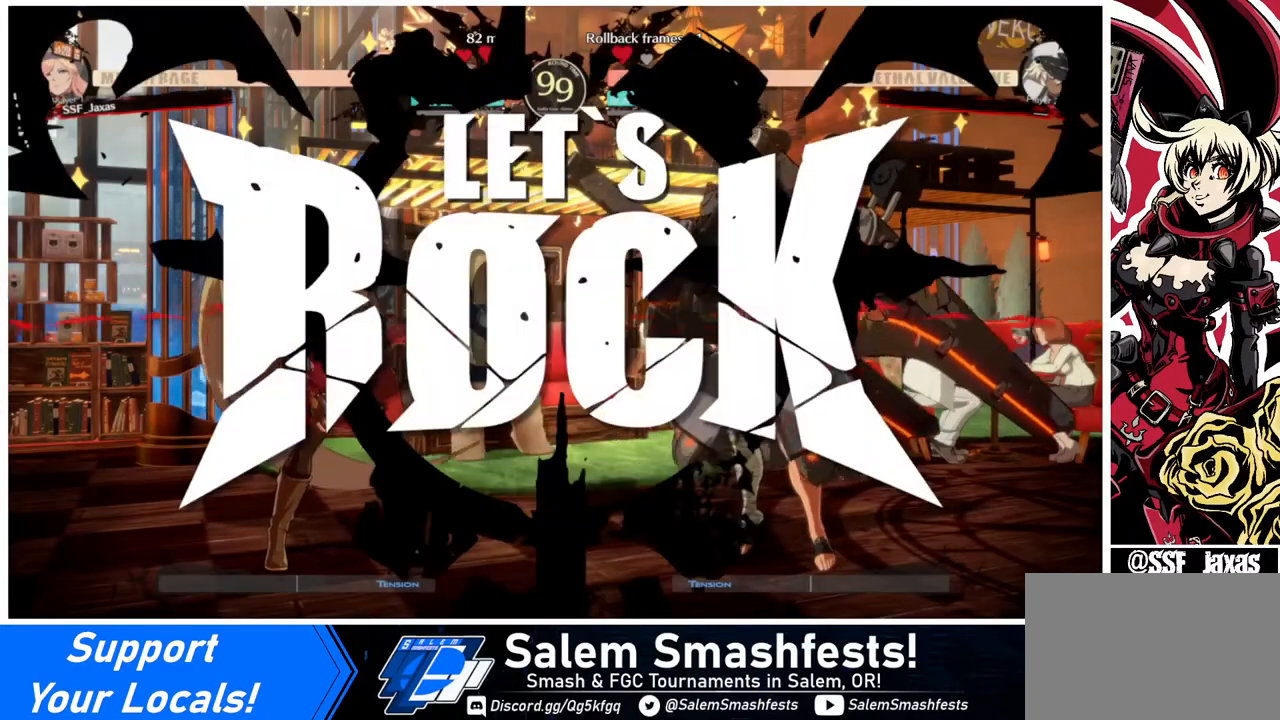
Gameplay with a controller (arcade stick); each line is a JSON object with the inputs held at the frame after it. "events" lists button and stick changes between this image and that frame as [ms after this image, input, new state], when the widget could be followed in between. Not read: L3 R3.
{"buttons": ["DPAD_LEFT"], "events": [[80, "DPAD_LEFT", "up"], [440, "DPAD_LEFT", "down"], [480, "DPAD_LEFT", "up"], [520, "DPAD_LEFT", "down"]]}
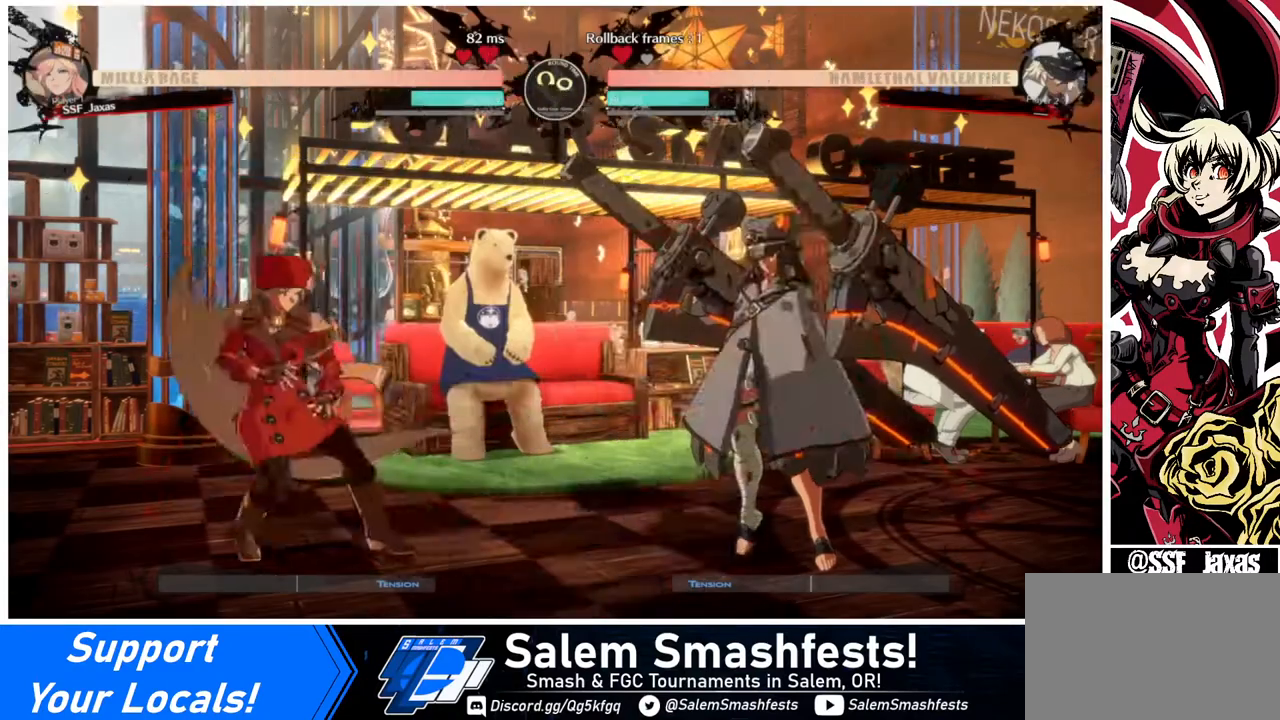
{"buttons": ["DPAD_RIGHT"], "events": [[360, "DPAD_LEFT", "up"], [360, "DPAD_RIGHT", "down"]]}
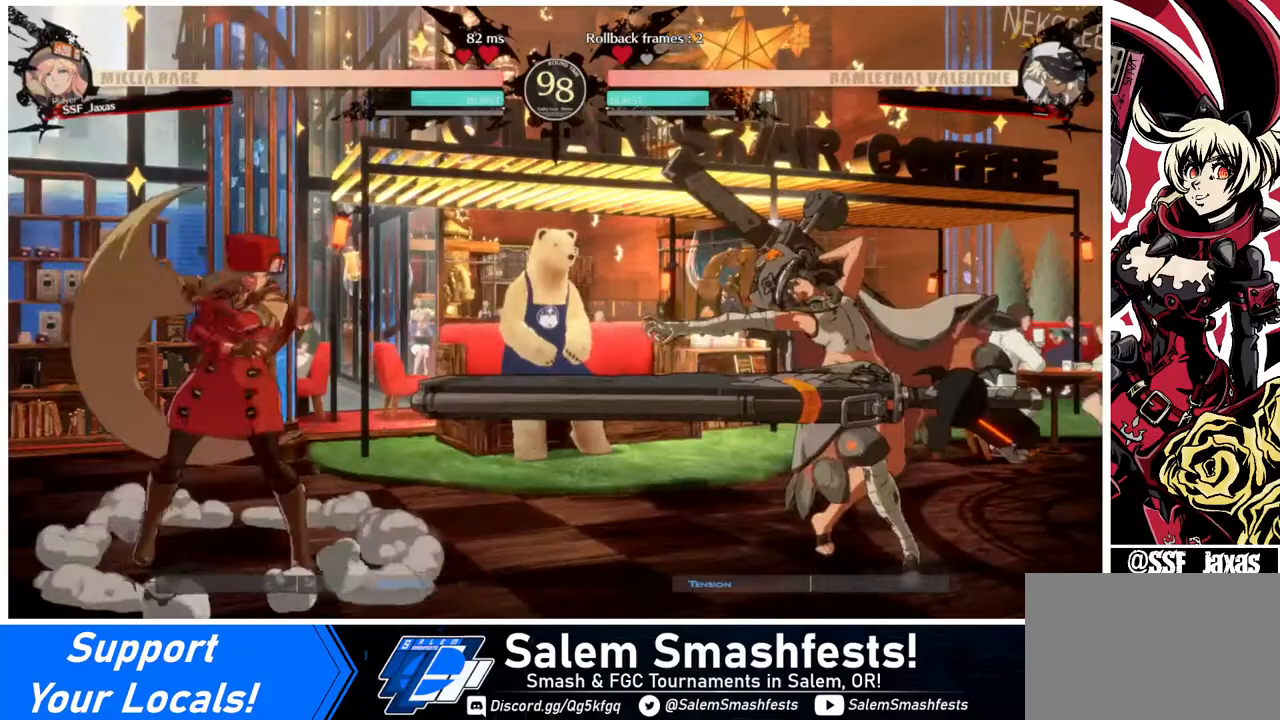
{"buttons": [], "events": [[120, "DPAD_RIGHT", "up"], [240, "DPAD_LEFT", "down"], [480, "DPAD_LEFT", "up"], [480, "DPAD_RIGHT", "down"], [520, "DPAD_RIGHT", "up"]]}
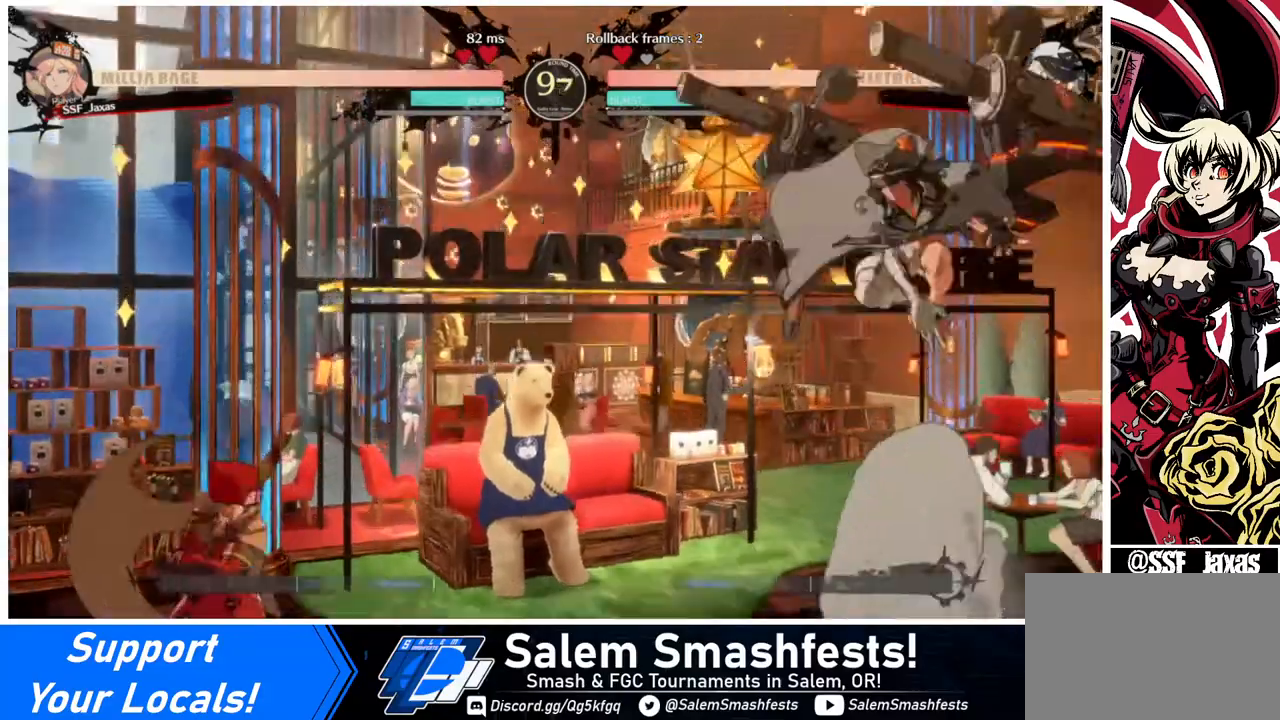
{"buttons": ["TRIANGLE", "DPAD_DOWN"], "events": [[80, "DPAD_RIGHT", "down"], [440, "DPAD_DOWN", "down"], [480, "DPAD_RIGHT", "up"], [480, "TRIANGLE", "down"]]}
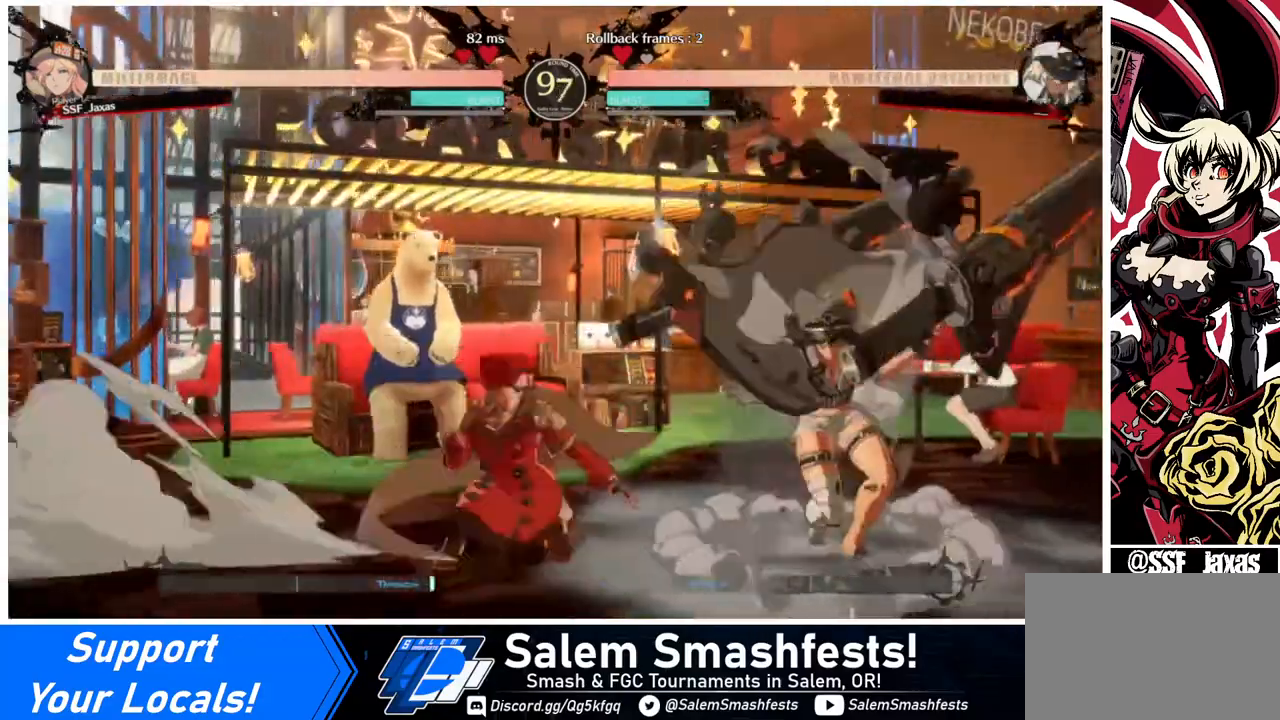
{"buttons": [], "events": [[80, "DPAD_DOWN", "up"], [80, "TRIANGLE", "up"], [200, "R1", "down"], [520, "R1", "up"]]}
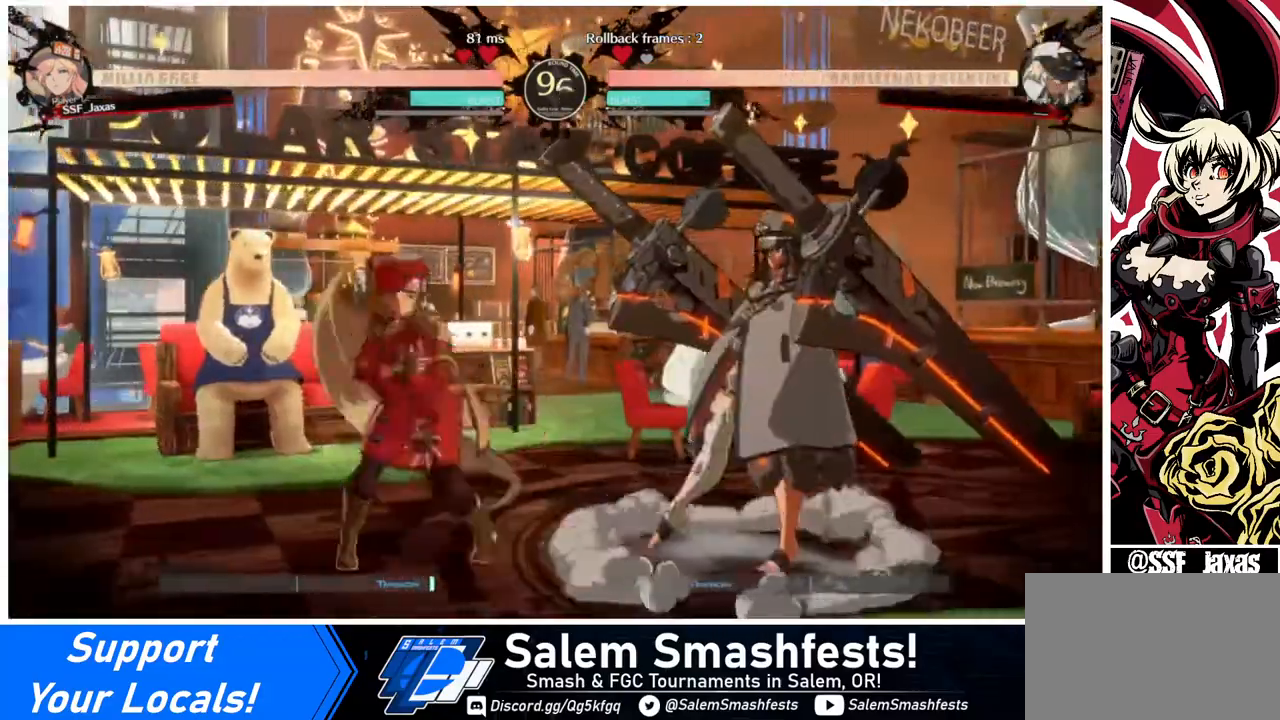
{"buttons": ["DPAD_DOWN", "DPAD_LEFT"], "events": [[120, "DPAD_LEFT", "down"], [200, "DPAD_DOWN", "down"]]}
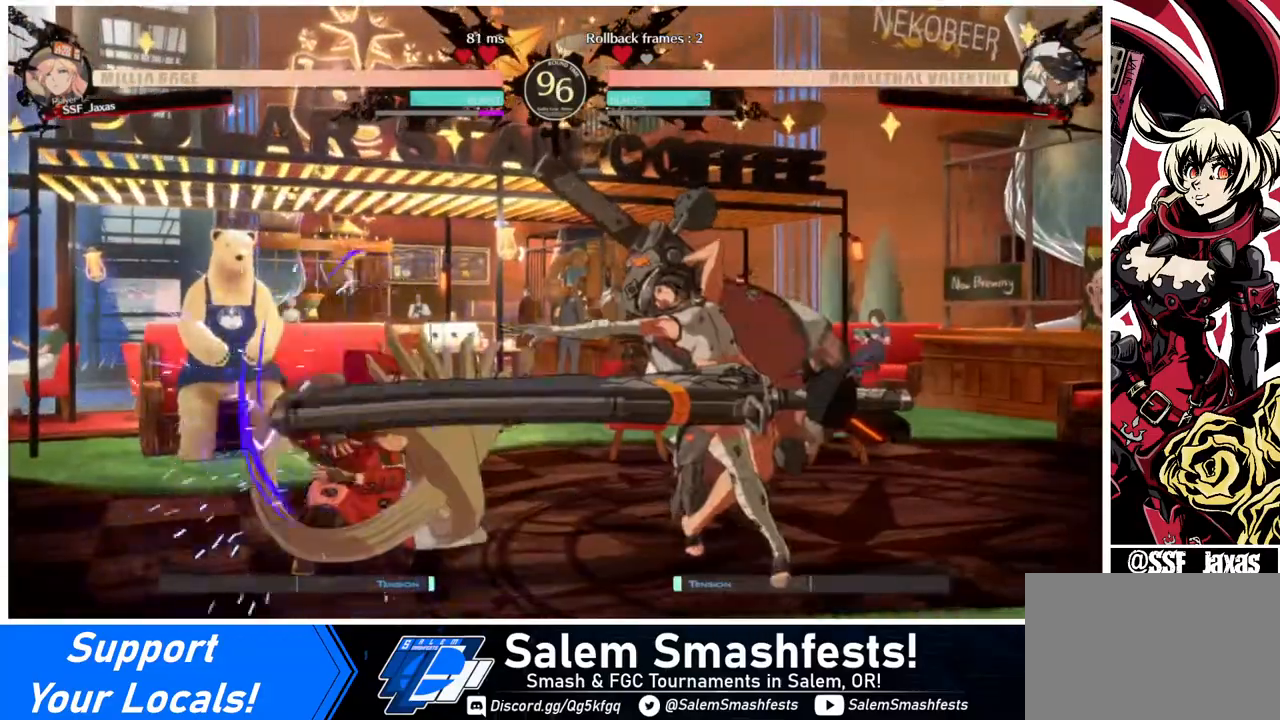
{"buttons": [], "events": [[200, "DPAD_DOWN", "up"], [400, "DPAD_UP", "down"], [440, "DPAD_LEFT", "up"], [440, "DPAD_UP", "up"]]}
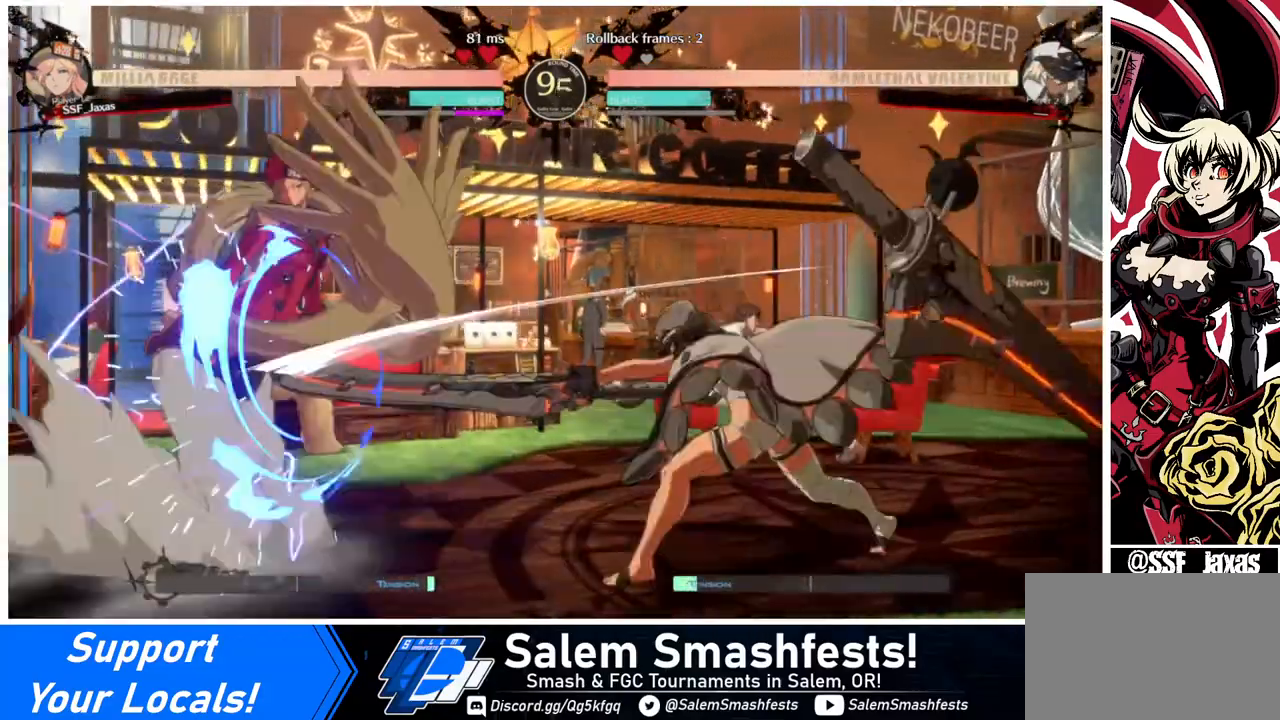
{"buttons": ["DPAD_LEFT"], "events": [[440, "DPAD_LEFT", "down"]]}
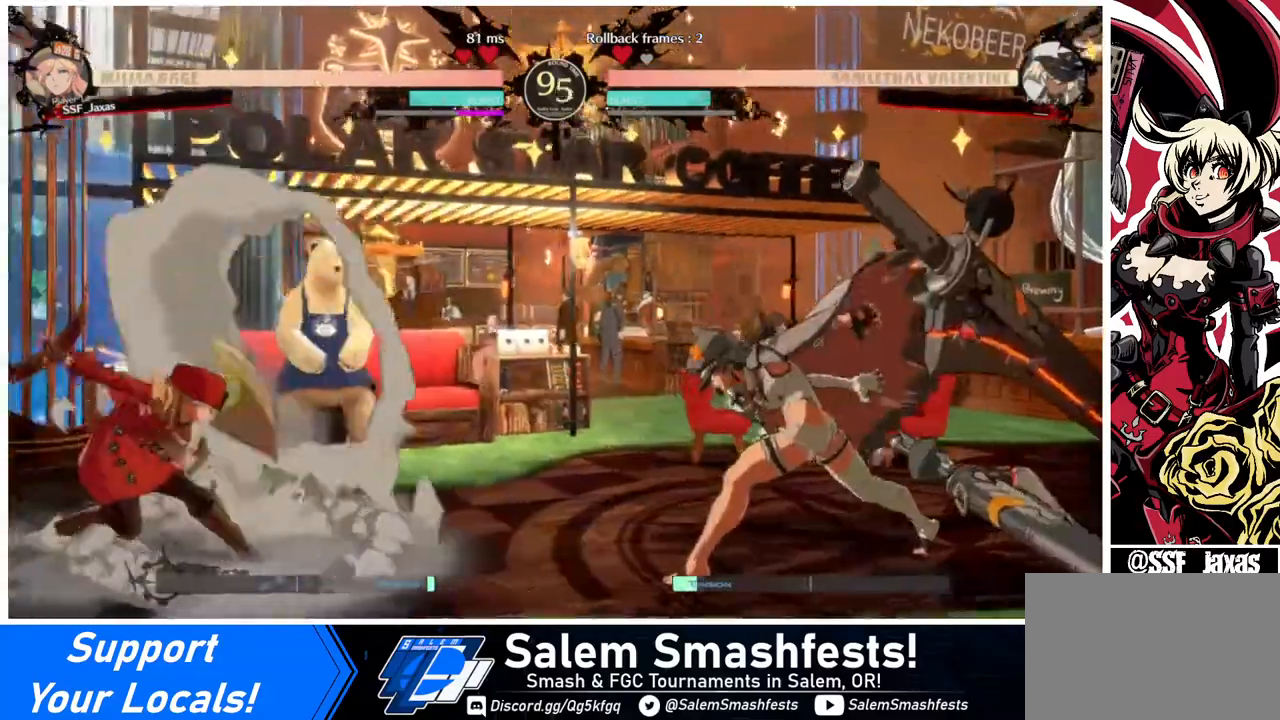
{"buttons": ["DPAD_RIGHT"], "events": [[40, "DPAD_LEFT", "up"], [80, "DPAD_LEFT", "down"], [360, "DPAD_LEFT", "up"], [360, "DPAD_RIGHT", "down"], [440, "DPAD_RIGHT", "up"], [480, "DPAD_RIGHT", "down"]]}
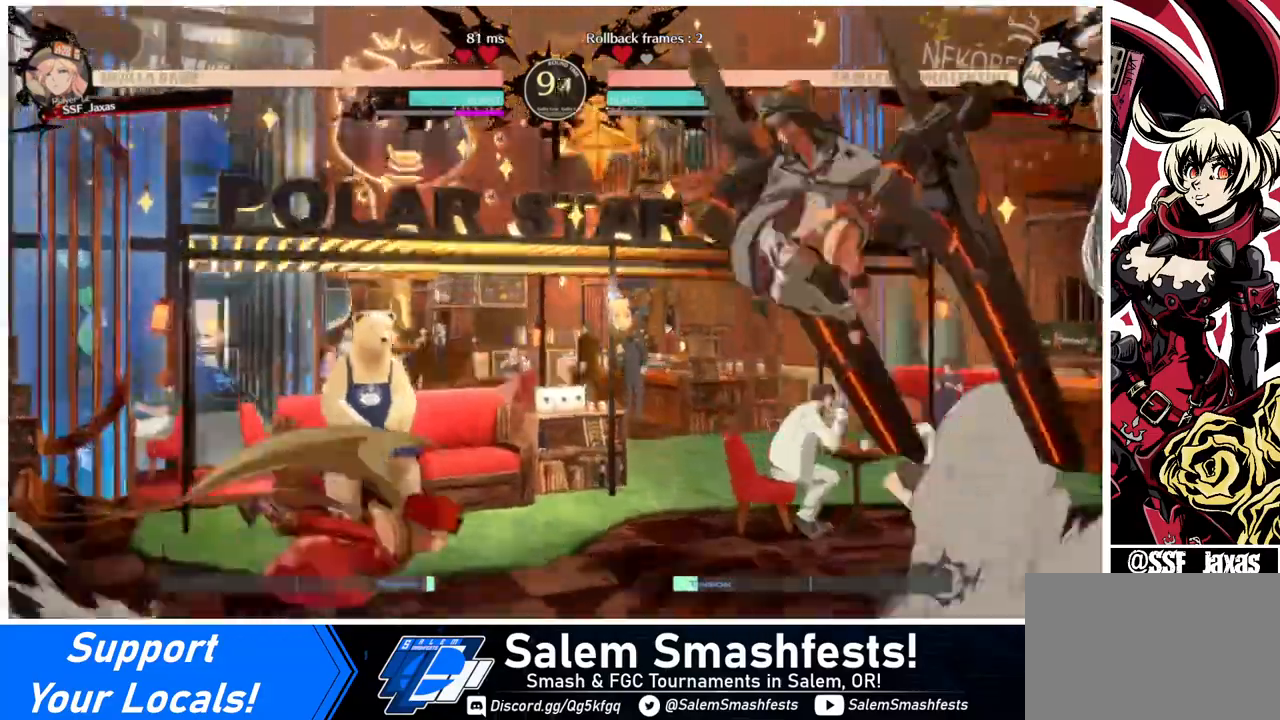
{"buttons": ["DPAD_LEFT"], "events": [[40, "DPAD_DOWN", "down"], [40, "DPAD_RIGHT", "up"], [120, "DPAD_LEFT", "down"], [280, "DPAD_DOWN", "up"]]}
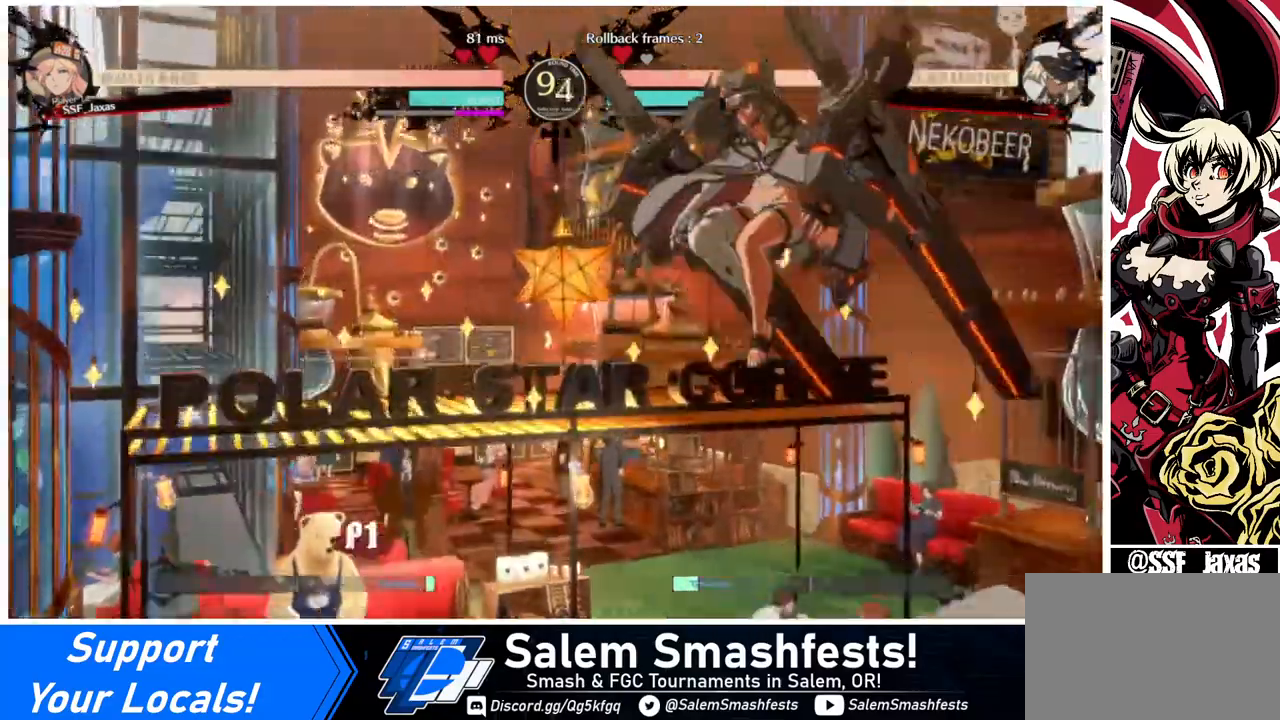
{"buttons": ["DPAD_DOWN", "DPAD_RIGHT"], "events": [[240, "DPAD_LEFT", "up"], [400, "DPAD_RIGHT", "down"], [520, "DPAD_DOWN", "down"]]}
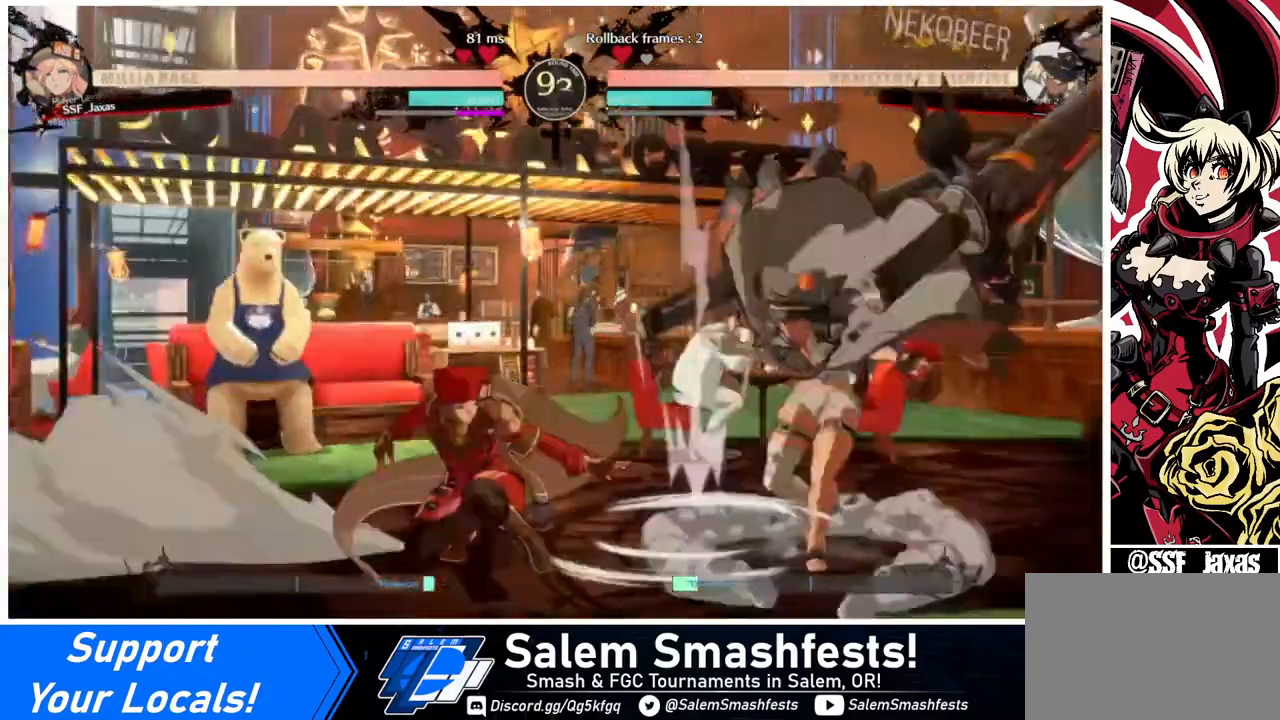
{"buttons": [], "events": [[40, "SQUARE", "down"], [200, "DPAD_RIGHT", "up"], [200, "SQUARE", "up"], [320, "R2", "down"], [440, "R2", "up"], [480, "DPAD_DOWN", "up"]]}
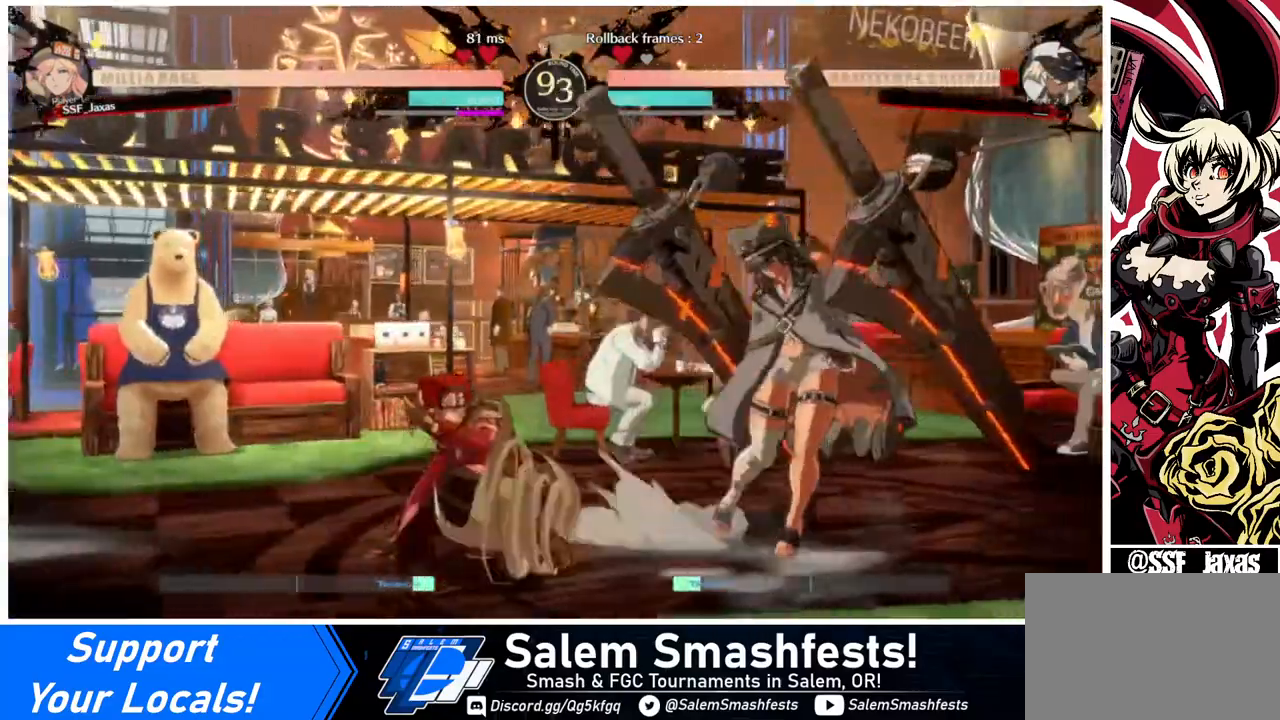
{"buttons": ["DPAD_LEFT"], "events": [[80, "DPAD_DOWN", "down"], [80, "DPAD_RIGHT", "down"], [240, "DPAD_DOWN", "up"], [240, "R1", "down"], [320, "DPAD_RIGHT", "up"], [360, "R1", "up"], [440, "DPAD_LEFT", "down"]]}
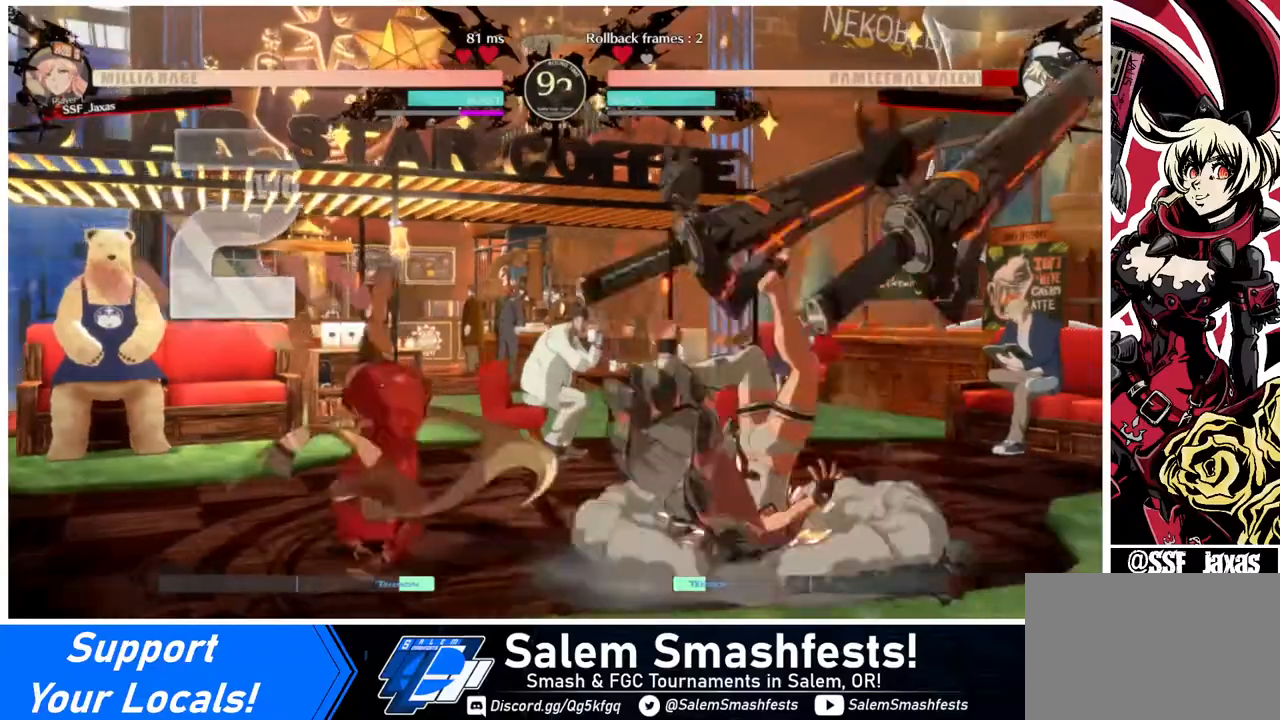
{"buttons": [], "events": [[120, "DPAD_LEFT", "up"]]}
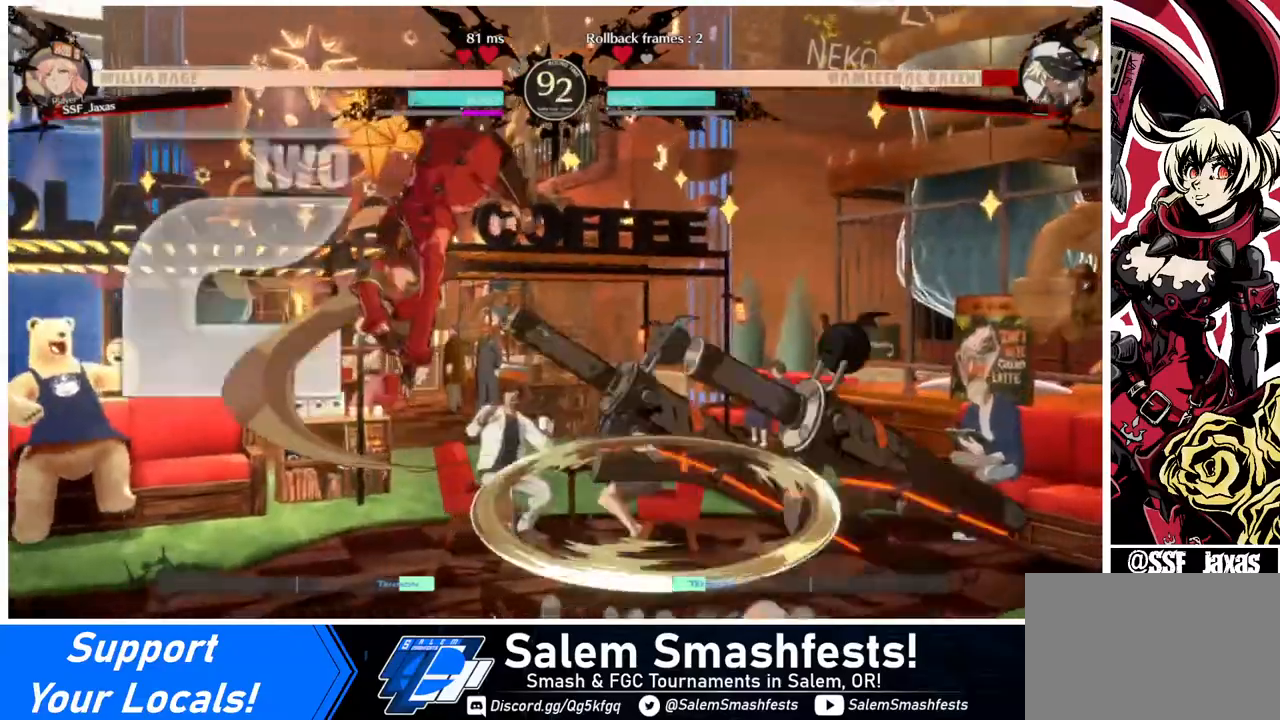
{"buttons": [], "events": [[240, "L1", "down"], [440, "L1", "up"]]}
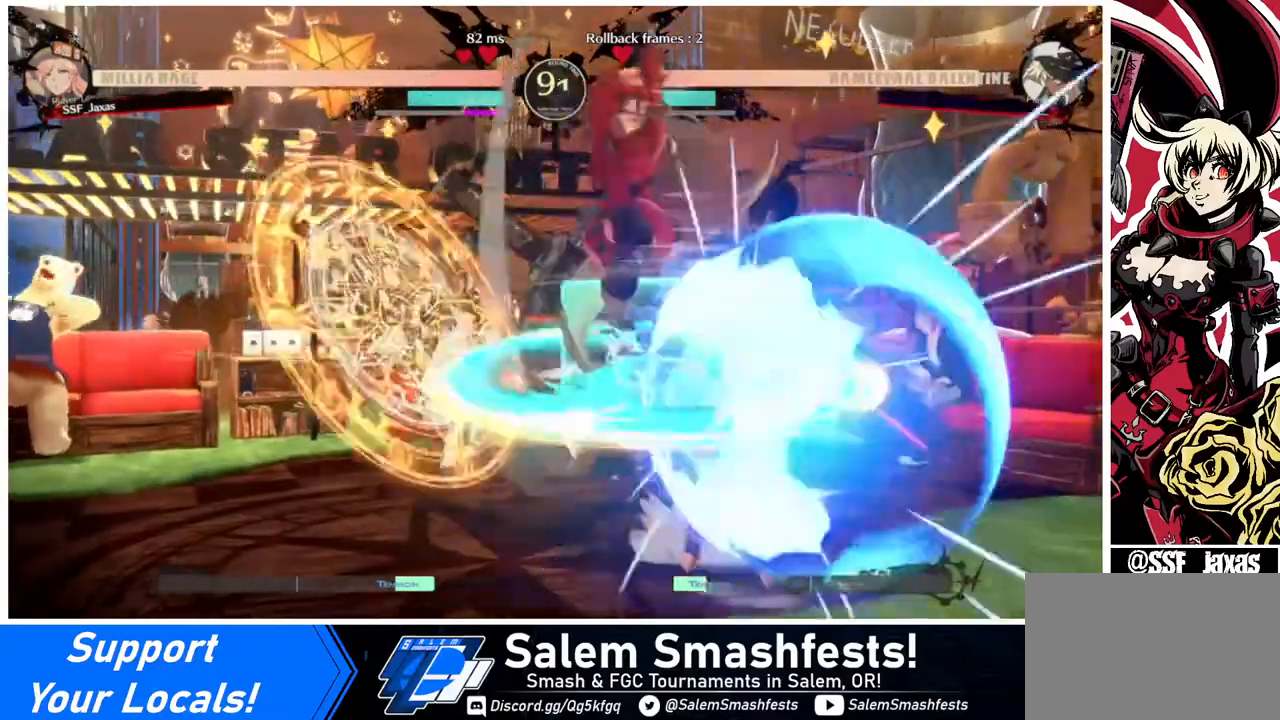
{"buttons": [], "events": [[40, "SQUARE", "down"], [200, "SQUARE", "up"], [320, "L1", "down"], [440, "L1", "up"]]}
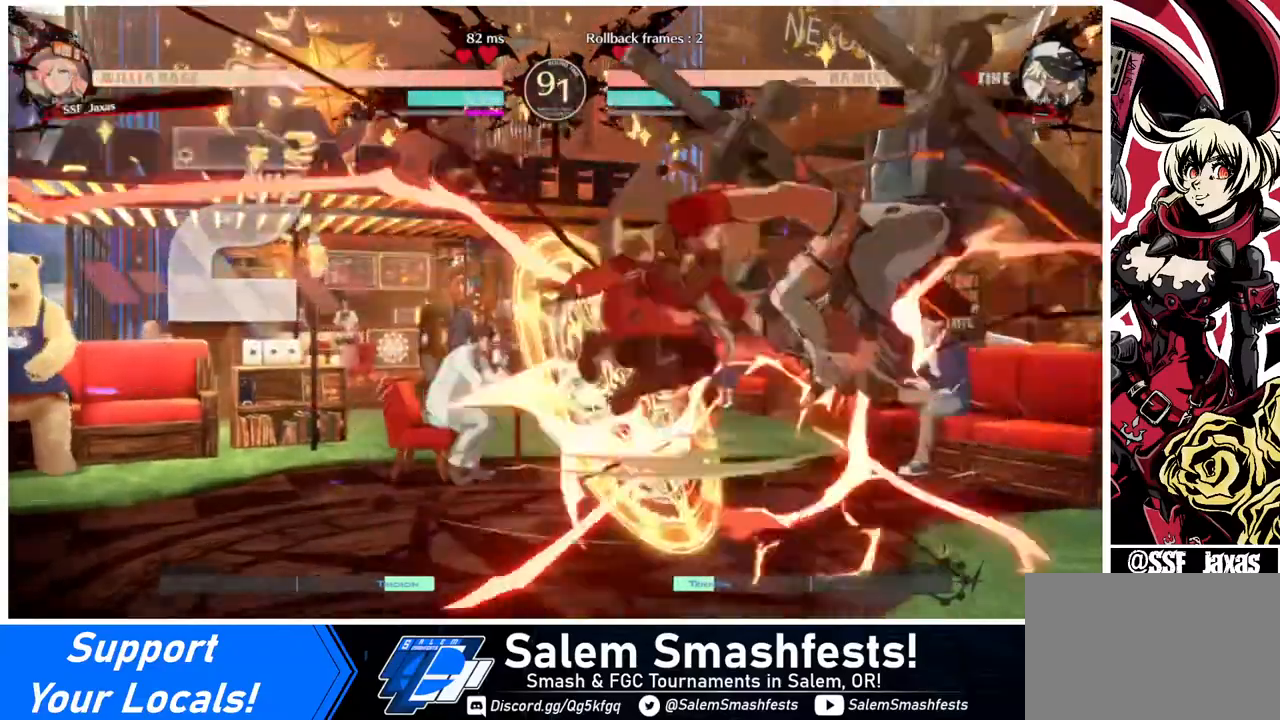
{"buttons": ["TRIANGLE"], "events": [[80, "SQUARE", "down"], [240, "SQUARE", "up"], [520, "TRIANGLE", "down"]]}
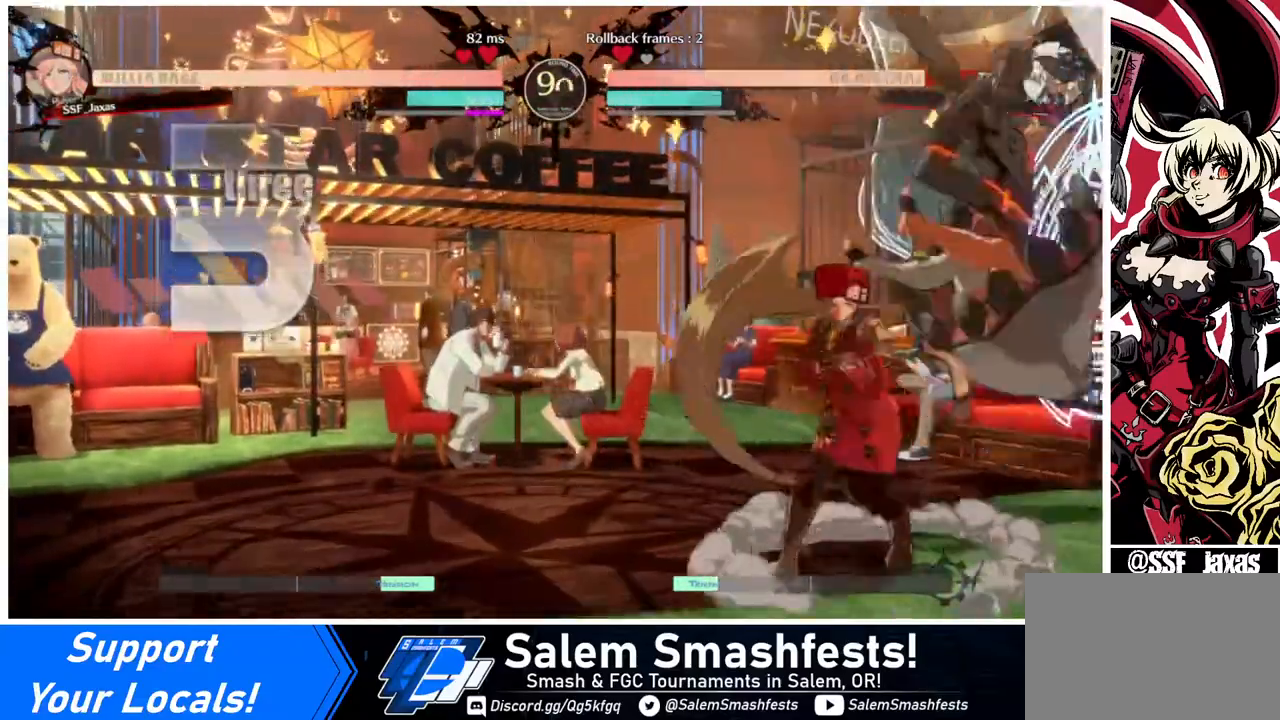
{"buttons": ["DPAD_RIGHT"], "events": [[160, "TRIANGLE", "up"], [360, "DPAD_RIGHT", "down"]]}
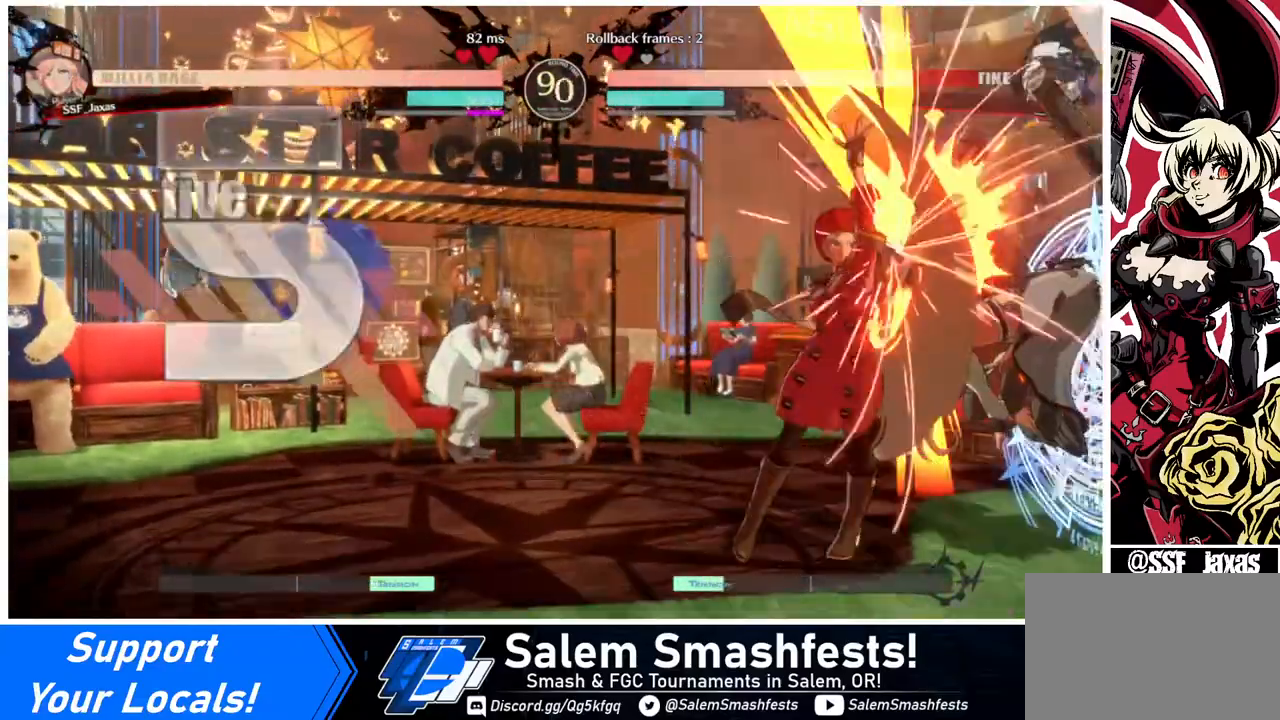
{"buttons": [], "events": [[80, "R1", "down"], [240, "R1", "up"], [320, "DPAD_RIGHT", "up"]]}
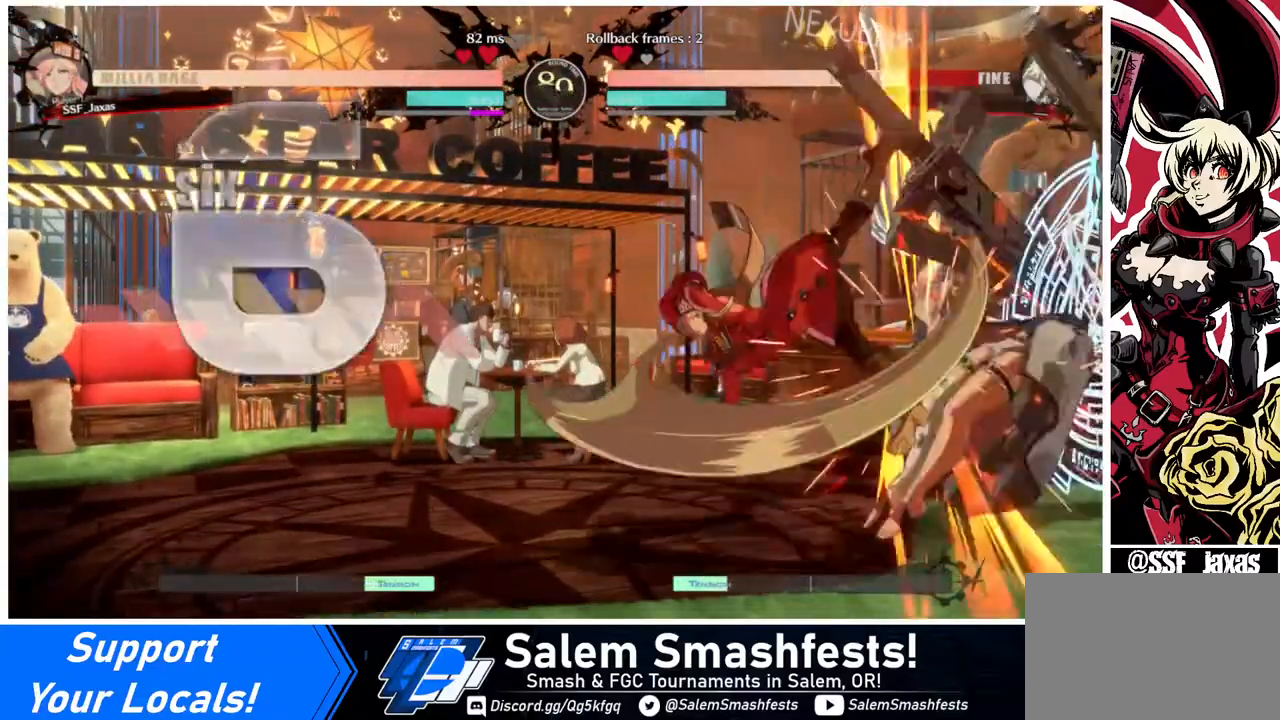
{"buttons": ["DPAD_RIGHT"], "events": [[320, "DPAD_DOWN", "down"], [360, "DPAD_RIGHT", "down"], [440, "DPAD_DOWN", "up"]]}
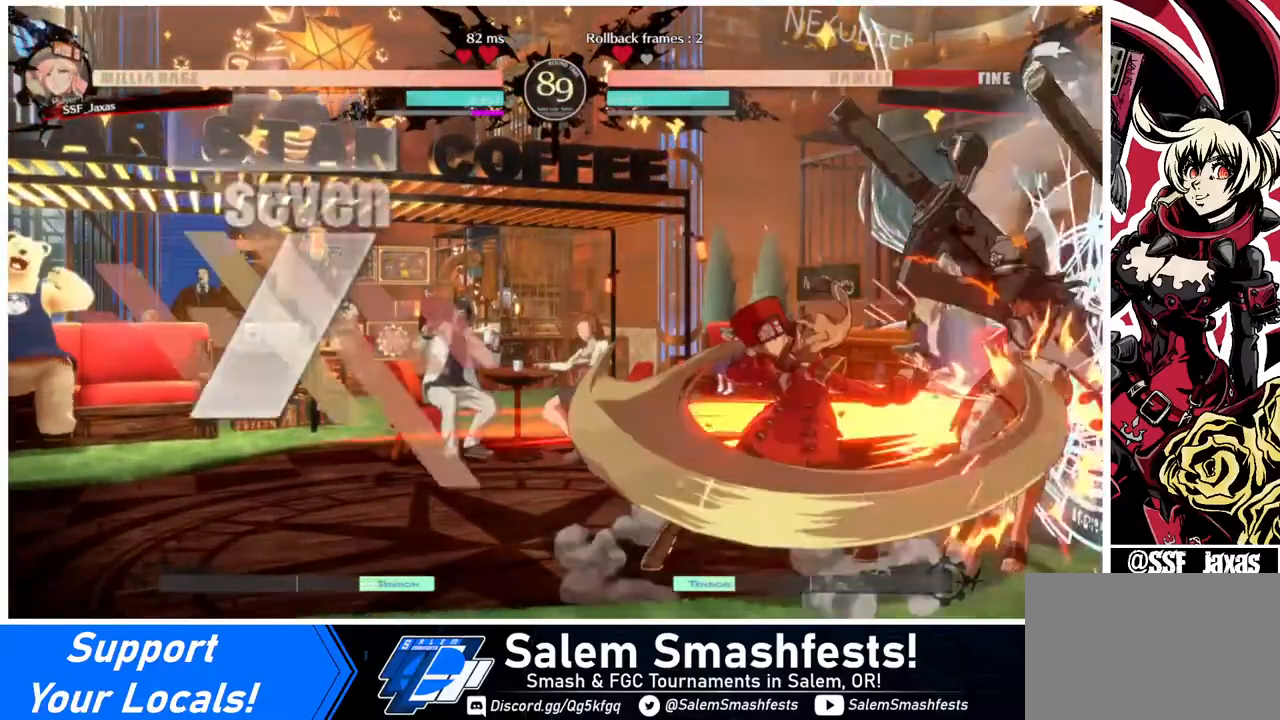
{"buttons": [], "events": [[40, "TRIANGLE", "down"], [80, "DPAD_RIGHT", "up"], [80, "TRIANGLE", "up"]]}
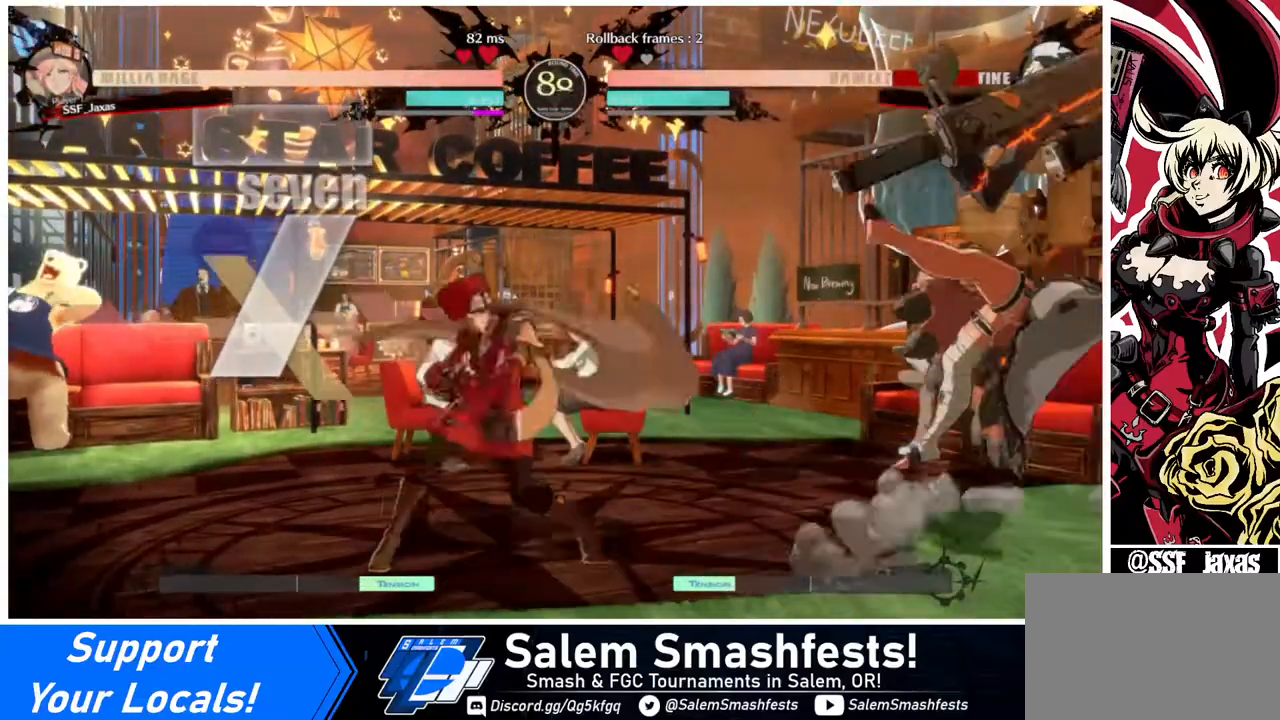
{"buttons": ["DPAD_RIGHT"], "events": [[200, "DPAD_RIGHT", "down"]]}
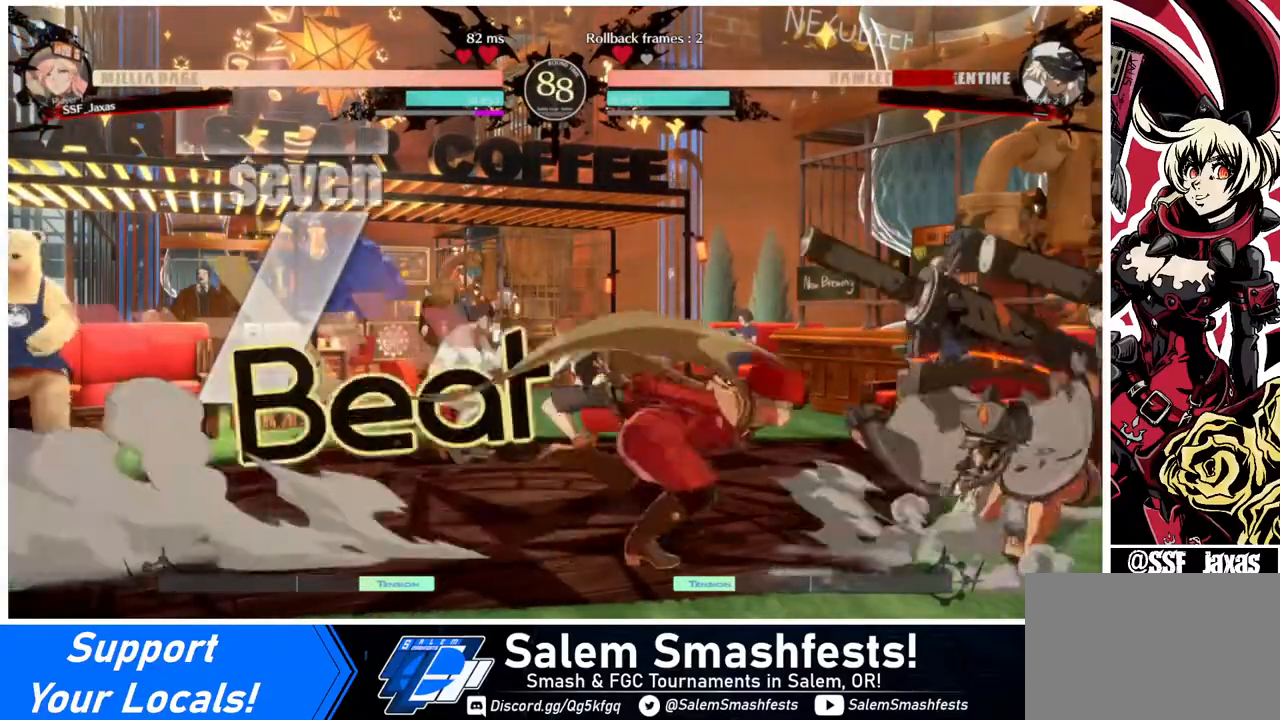
{"buttons": [], "events": [[80, "DPAD_RIGHT", "up"], [240, "SQUARE", "down"], [320, "SQUARE", "up"]]}
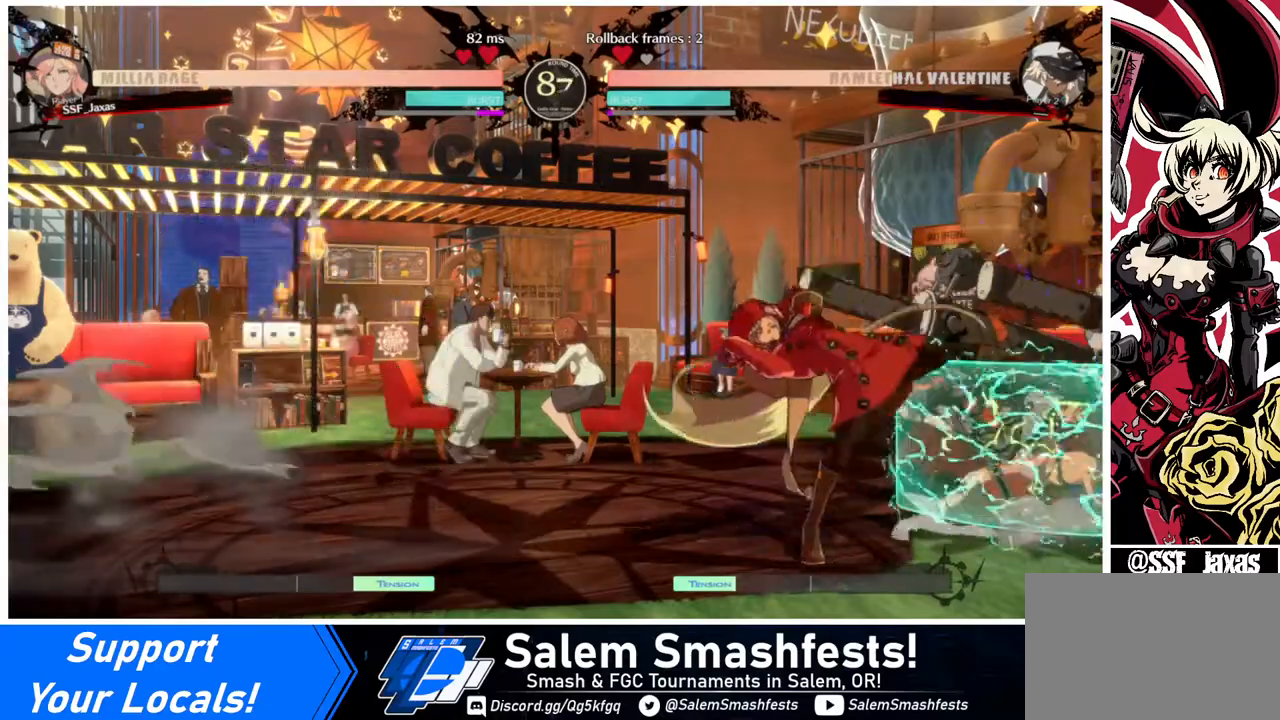
{"buttons": ["R2", "DPAD_DOWN"], "events": [[120, "SQUARE", "down"], [200, "DPAD_DOWN", "down"], [200, "SQUARE", "up"], [360, "R2", "down"]]}
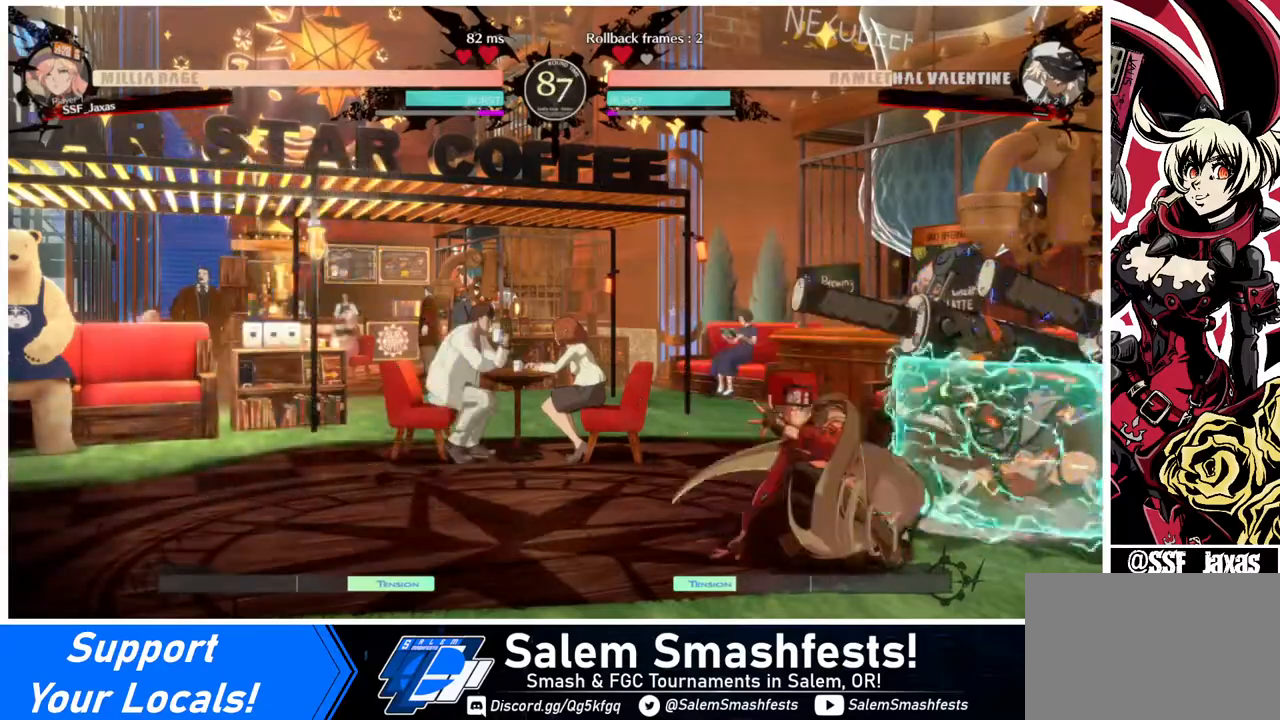
{"buttons": [], "events": [[40, "DPAD_DOWN", "up"], [40, "R2", "up"]]}
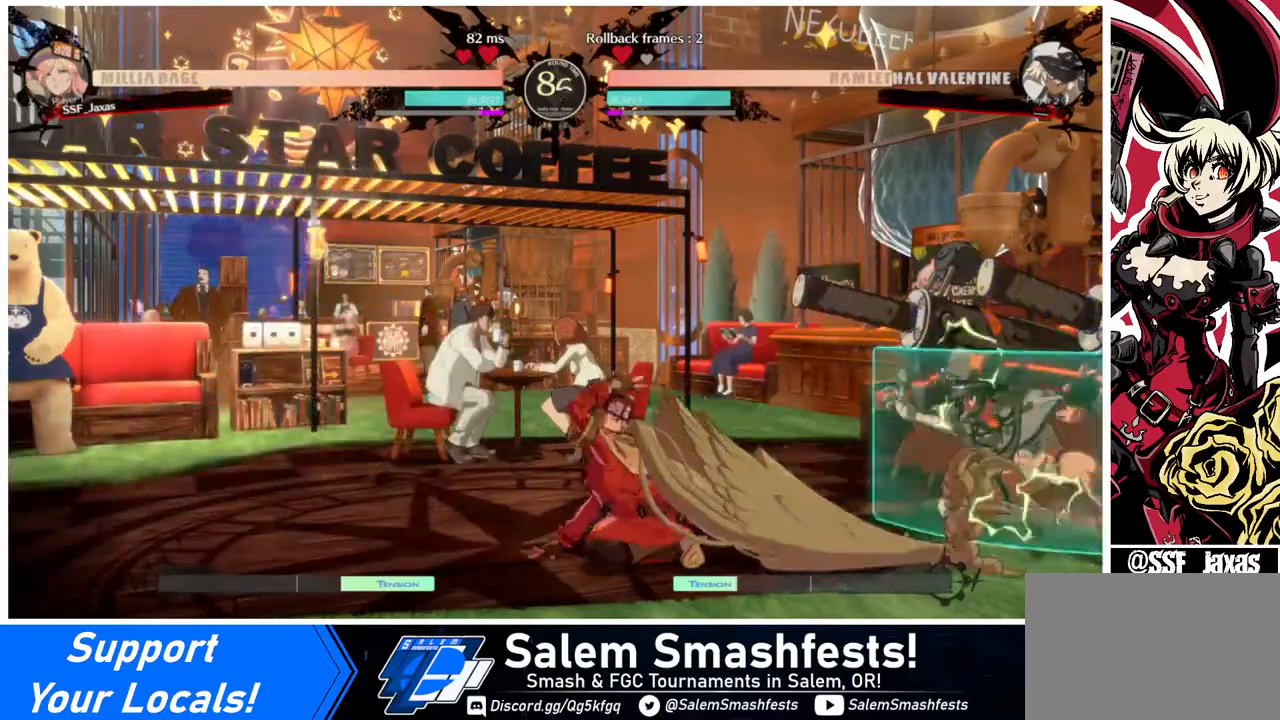
{"buttons": ["TRIANGLE"], "events": [[120, "DPAD_RIGHT", "down"], [160, "DPAD_UP", "down"], [320, "DPAD_RIGHT", "up"], [320, "DPAD_UP", "up"], [320, "L1", "down"], [360, "L1", "up"], [480, "TRIANGLE", "down"]]}
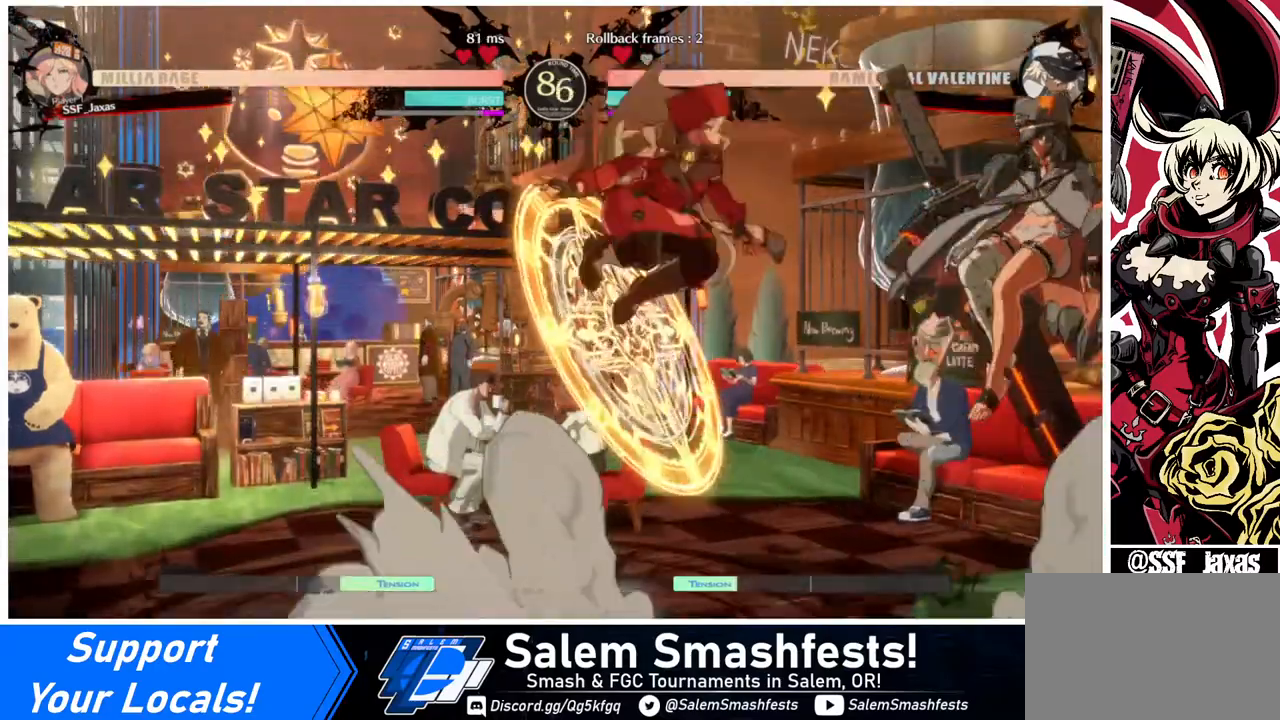
{"buttons": [], "events": [[80, "TRIANGLE", "up"], [120, "DPAD_LEFT", "down"], [320, "DPAD_LEFT", "up"]]}
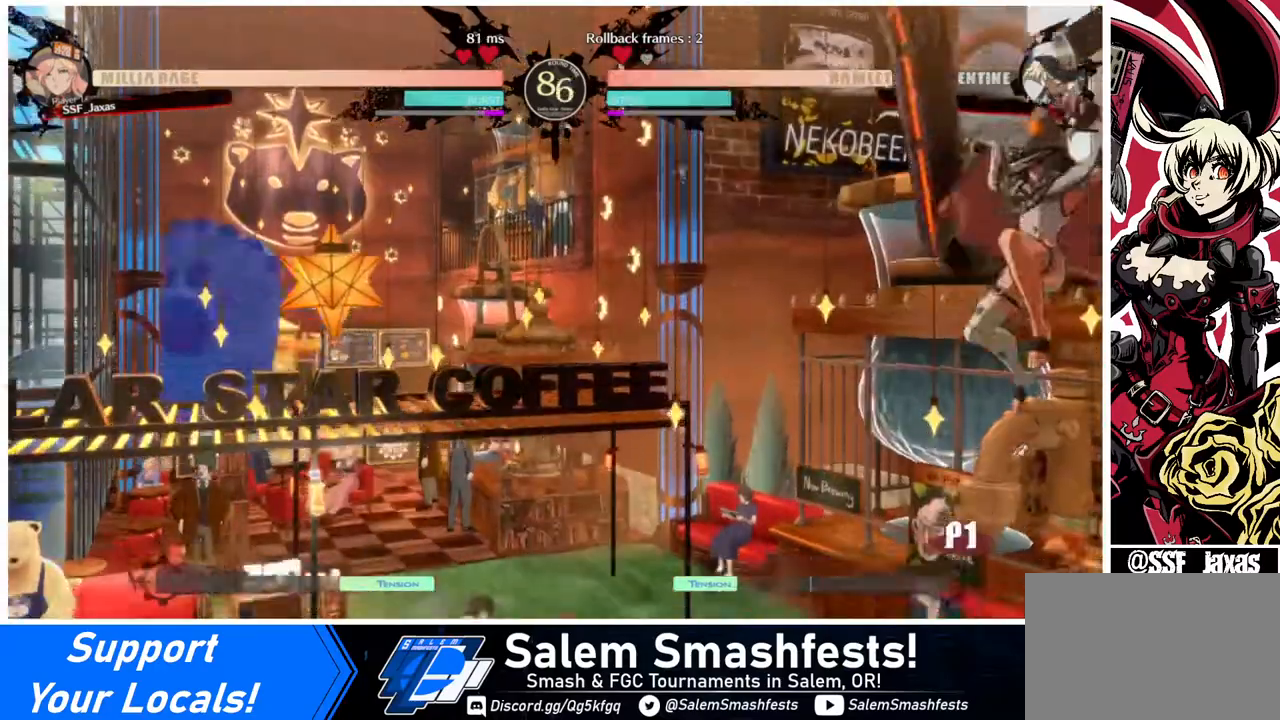
{"buttons": [], "events": [[120, "TRIANGLE", "down"], [200, "TRIANGLE", "up"]]}
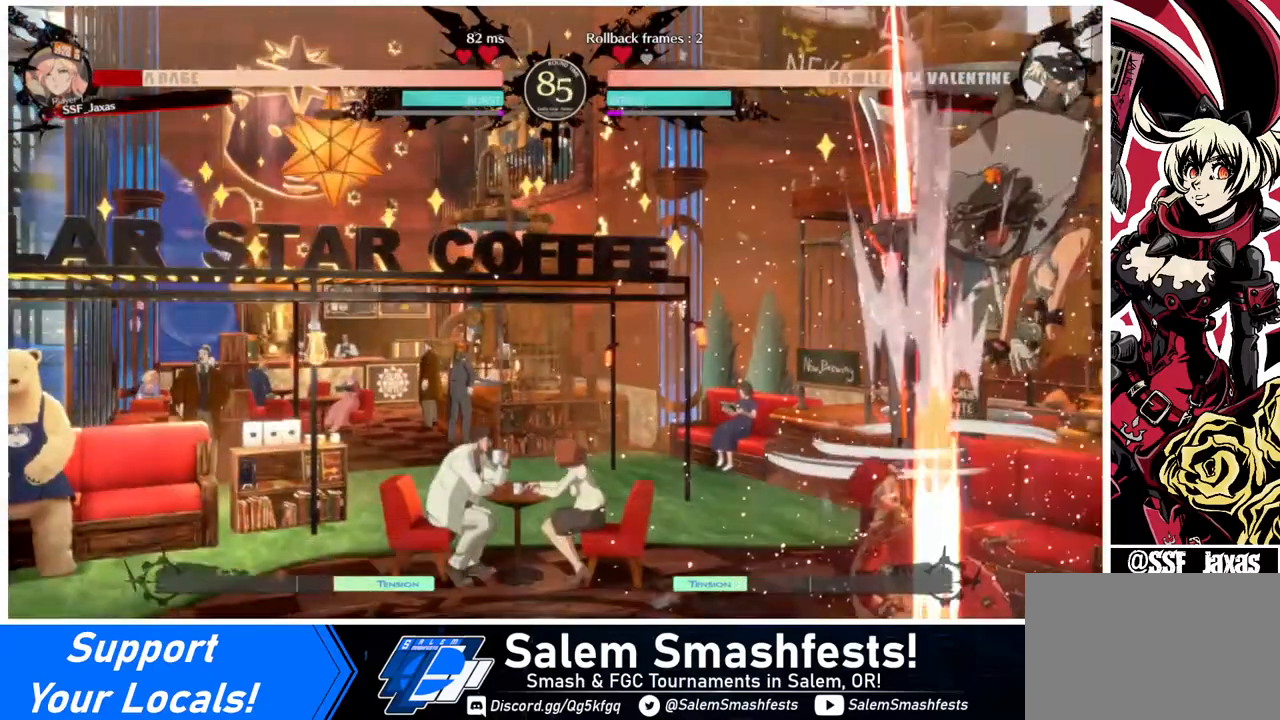
{"buttons": ["DPAD_DOWN", "DPAD_LEFT"], "events": [[80, "DPAD_DOWN", "down"], [80, "DPAD_LEFT", "down"], [240, "R2", "down"], [240, "SQUARE", "down"], [320, "R2", "up"], [320, "SQUARE", "up"]]}
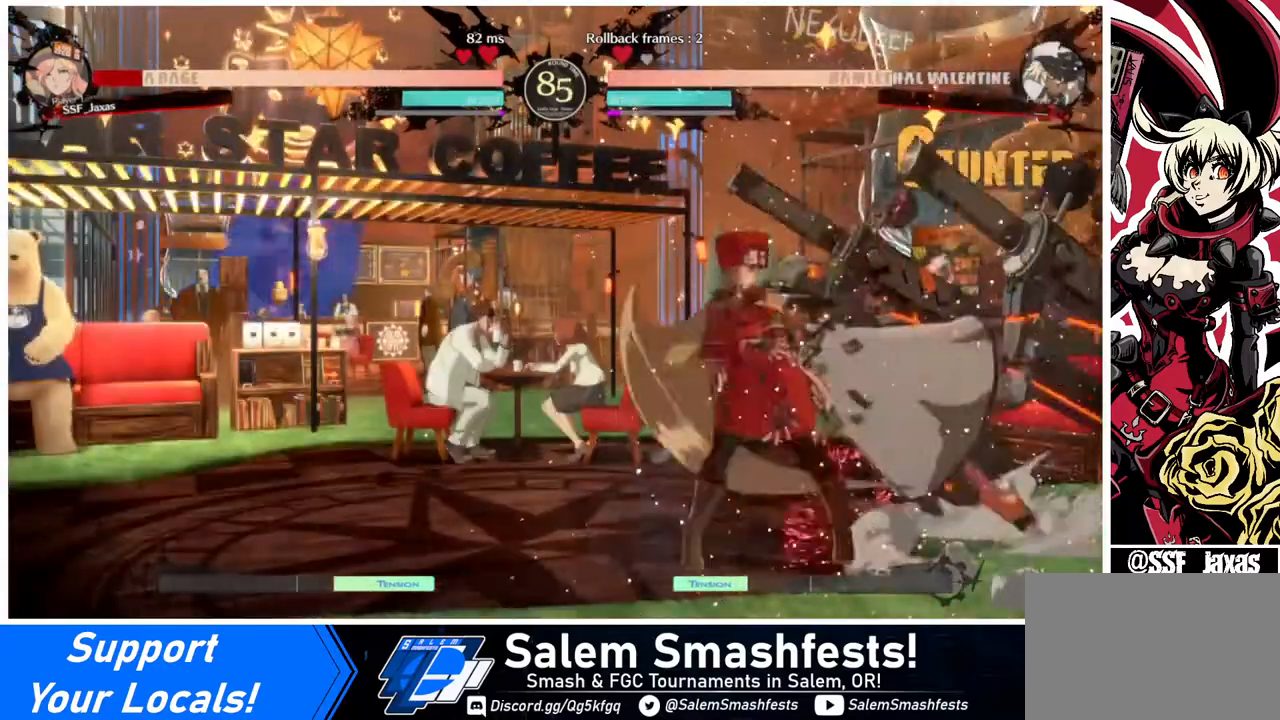
{"buttons": ["DPAD_DOWN", "DPAD_LEFT"], "events": []}